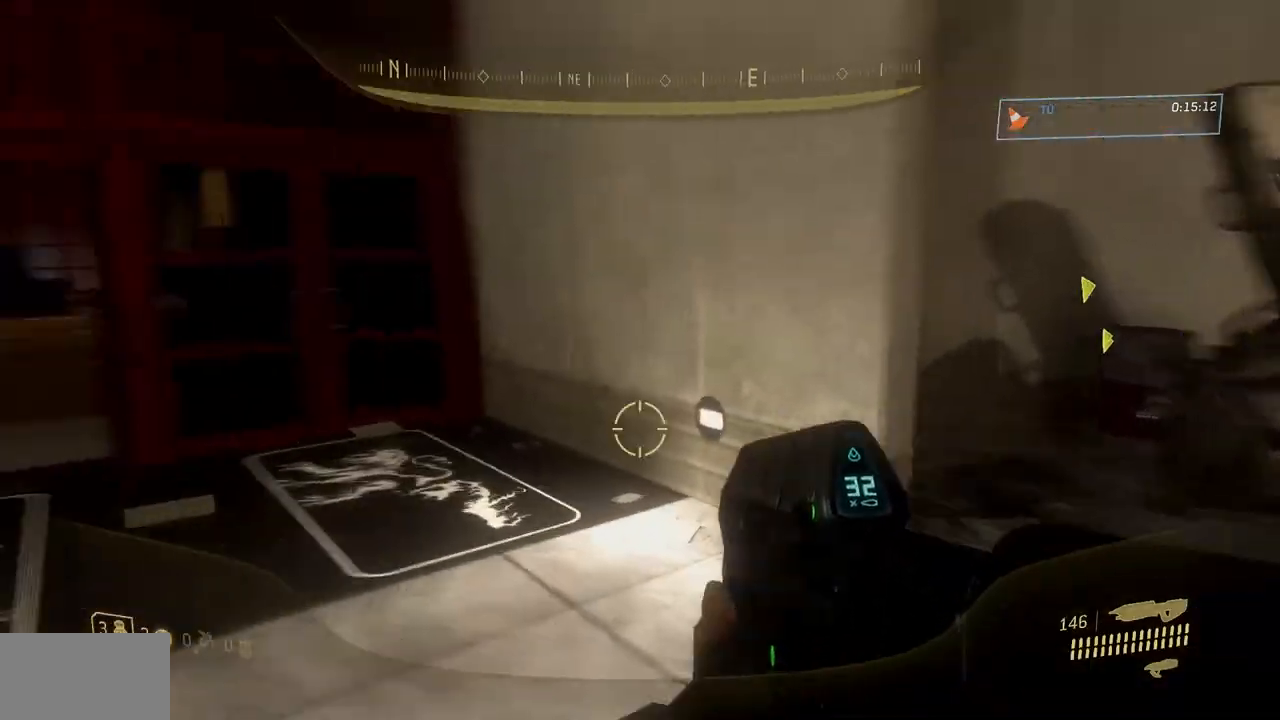
Gameplay with a controller (Xbox layout); each line is a JSON object with the inputs held at the frame after it. "events" lists button and stick changes between this image and that frame as [ms after this image, input, new state], when the widget could be followed in between. Not read: DPAD_DOWN DPAD_LEFT DPAD_RIGHT DPAD_UP HOME L3 R3 SELECT START X Y.
{"buttons": [], "left_stick": "up-left", "right_stick": "left", "events": [[150, "right_stick", "center"], [167, "R1", "up"], [384, "right_stick", "left"]]}
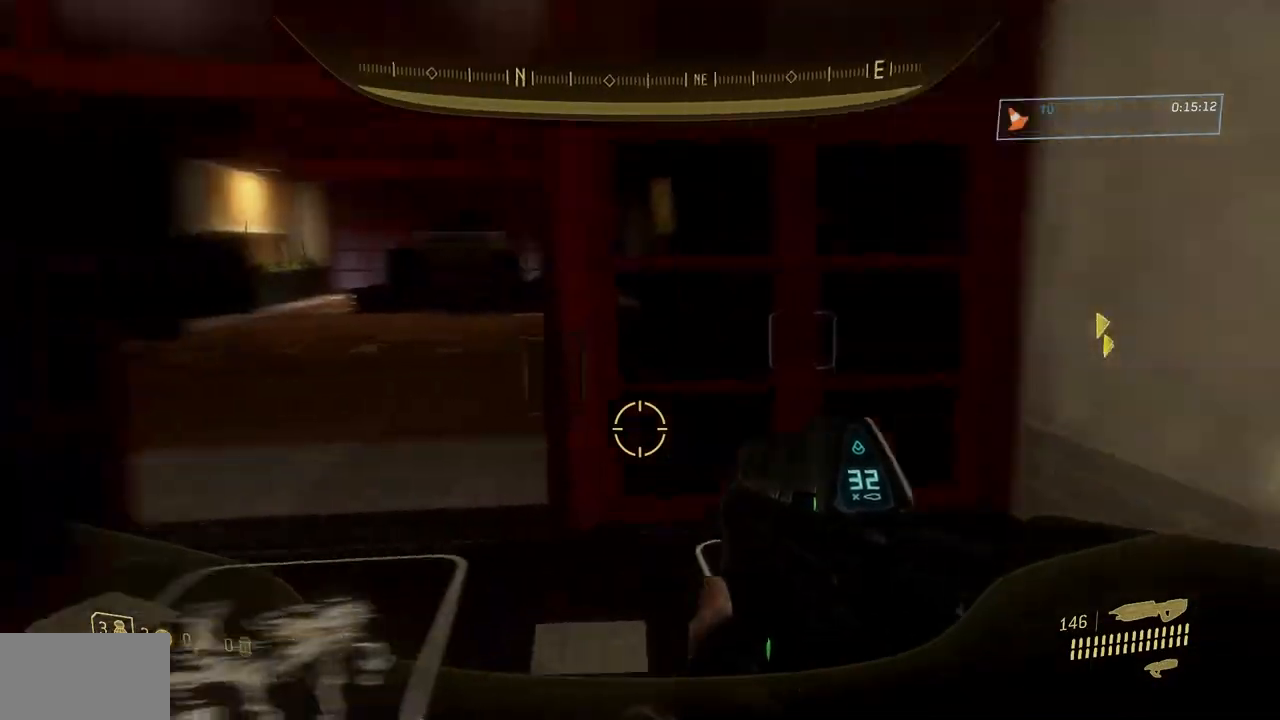
{"buttons": ["B"], "left_stick": "down", "right_stick": "right"}
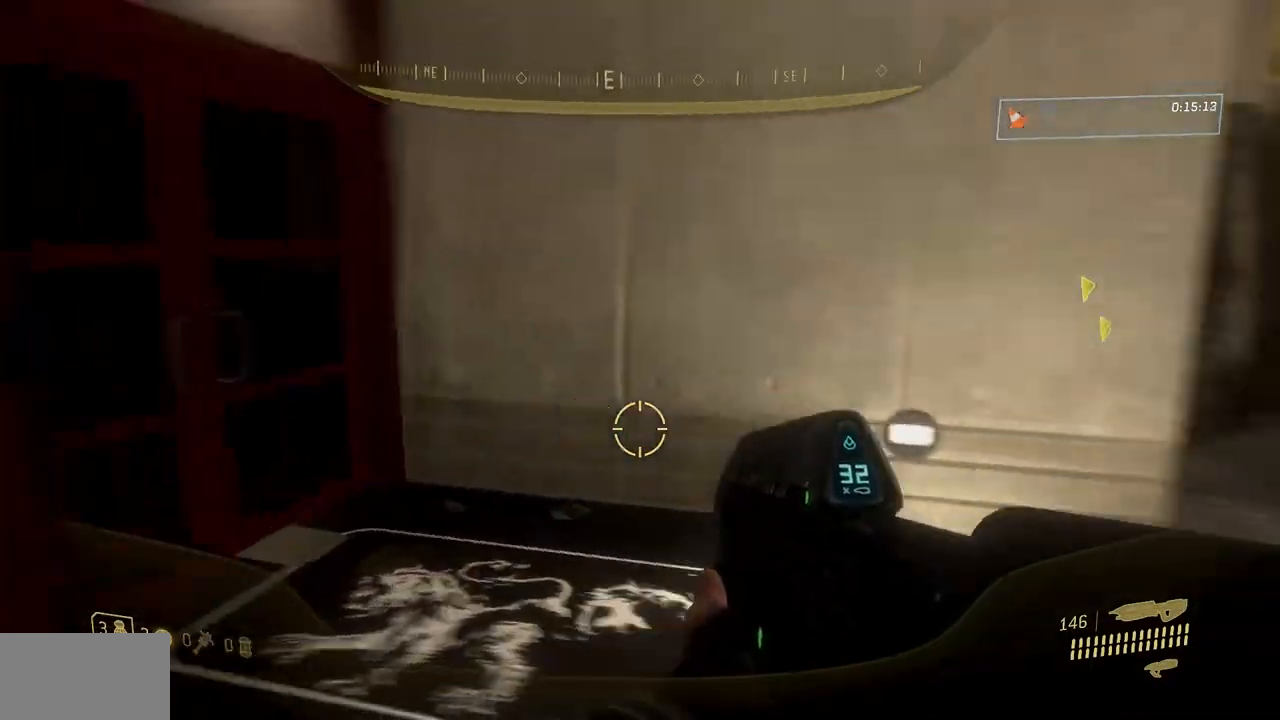
{"buttons": [], "left_stick": "up-right", "right_stick": "center"}
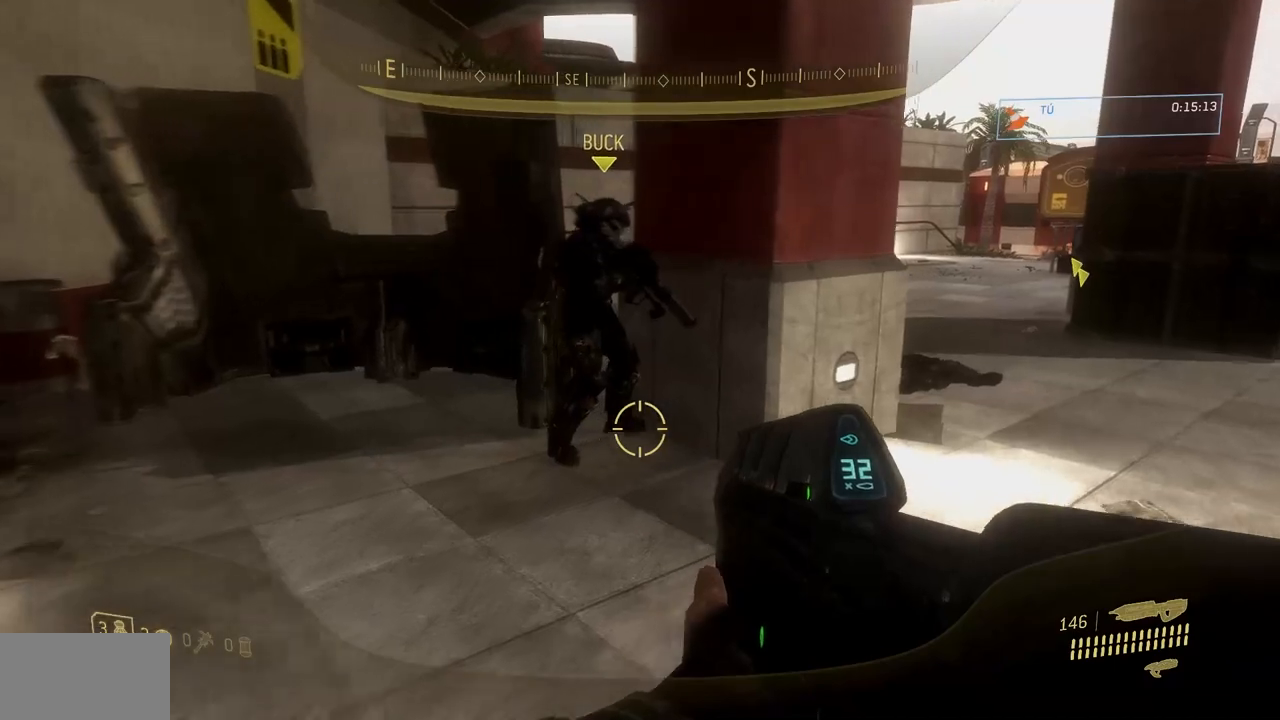
{"buttons": [], "left_stick": "center", "right_stick": "center"}
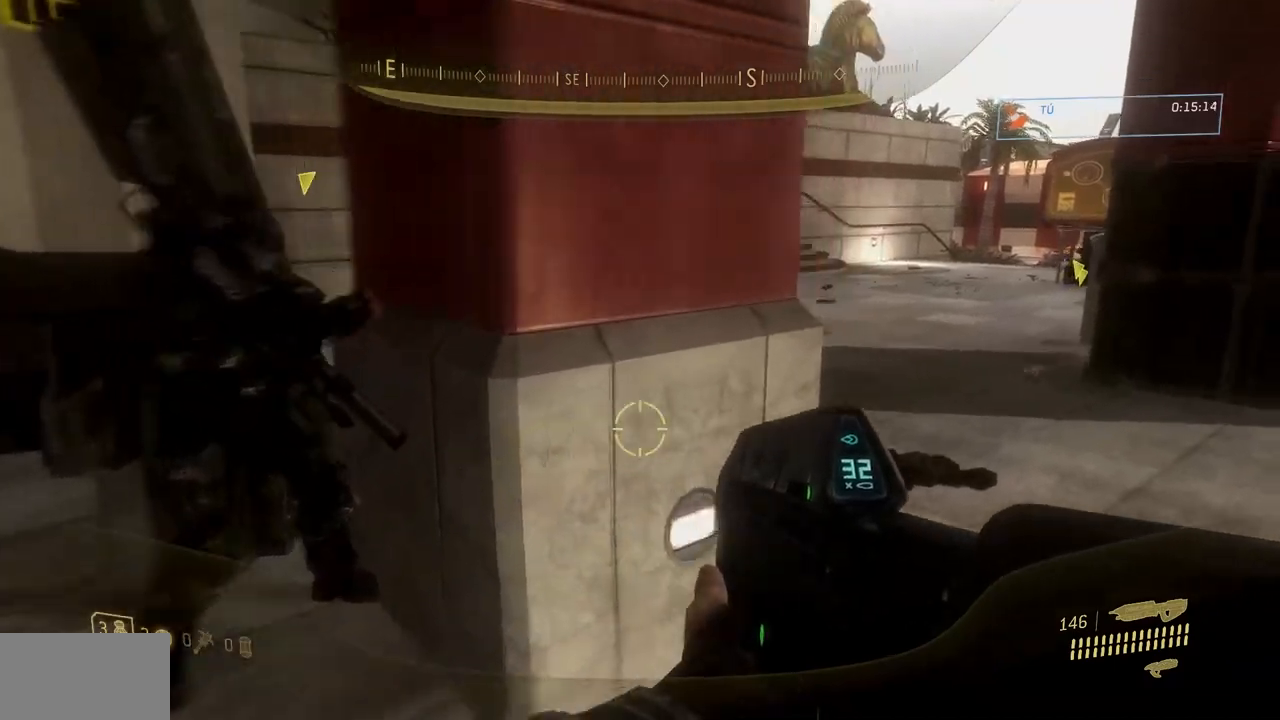
{"buttons": [], "left_stick": "left", "right_stick": "left", "events": [[200, "right_stick", "left"], [317, "left_stick", "left"]]}
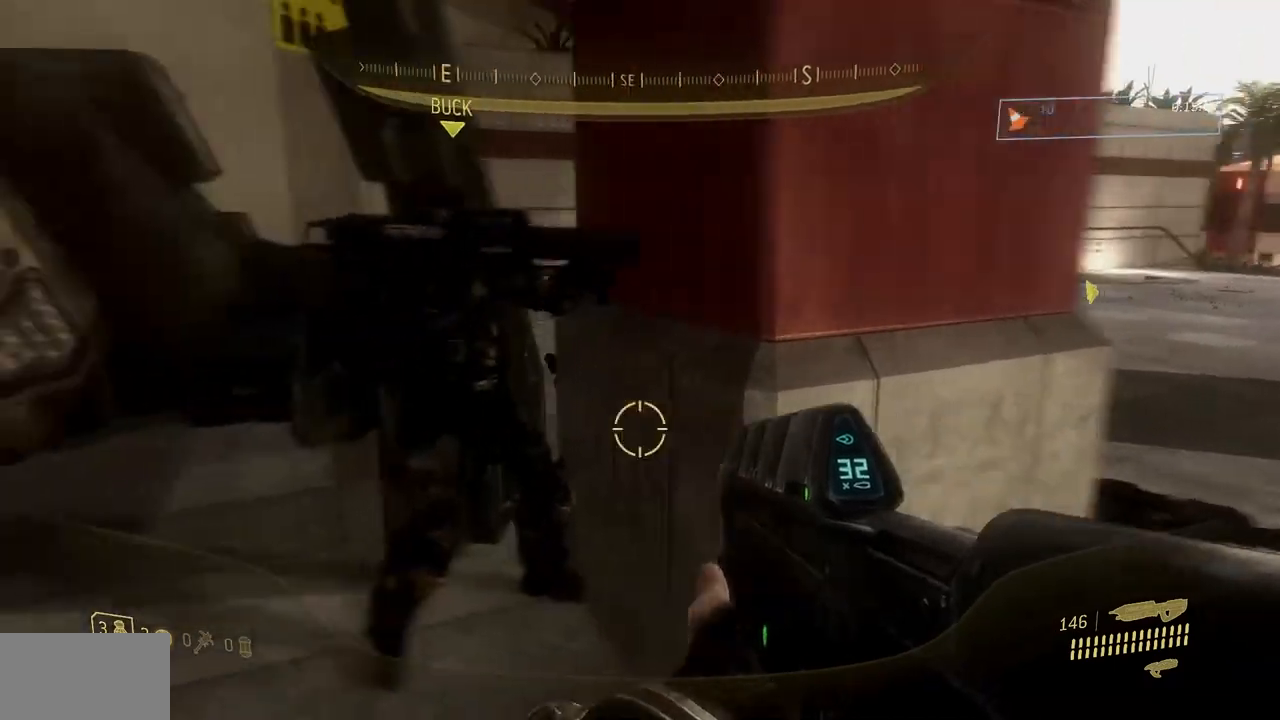
{"buttons": [], "left_stick": "center", "right_stick": "up-left"}
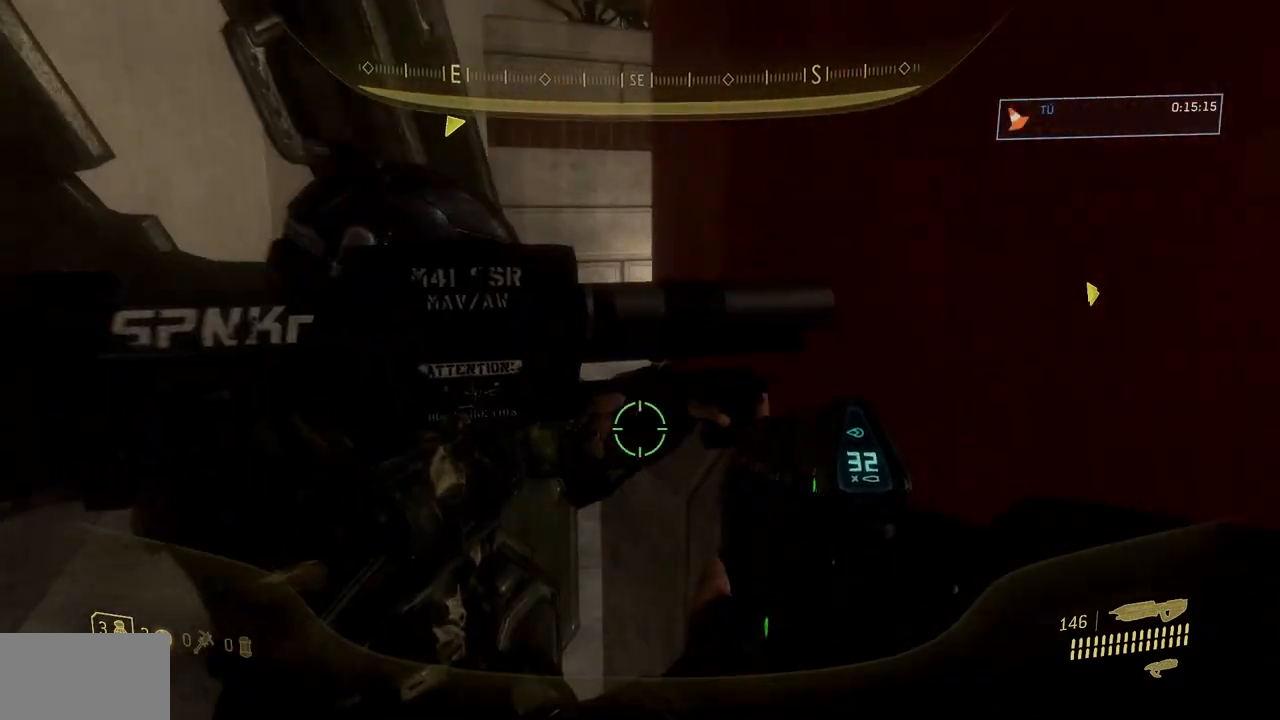
{"buttons": [], "left_stick": "center", "right_stick": "up-left", "events": [[67, "right_stick", "center"], [284, "right_stick", "up-left"]]}